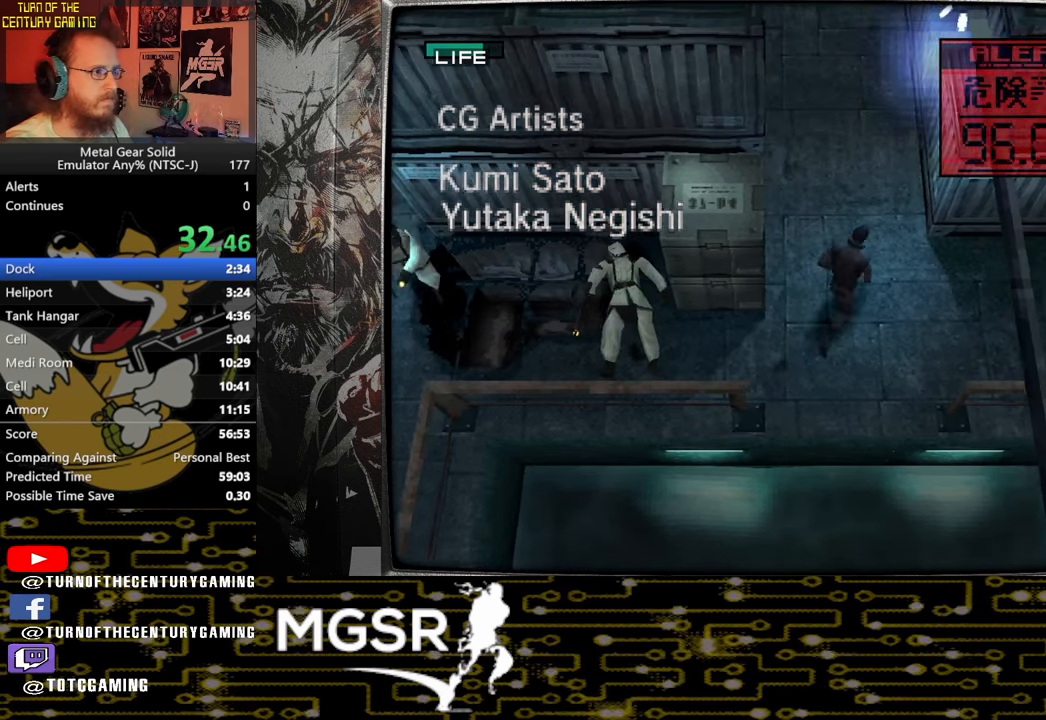
Gameplay with a controller (PlayStation layout); each line is a JSON object with the inputs held at the frame after it. "events" lists button and stick changes between this image and that frame as [ms after this image, input, new state], when the widget could be followed in between.
{"buttons": ["DPAD_UP"], "left_stick": "center", "right_stick": "center", "events": [[267, "DPAD_LEFT", "up"]]}
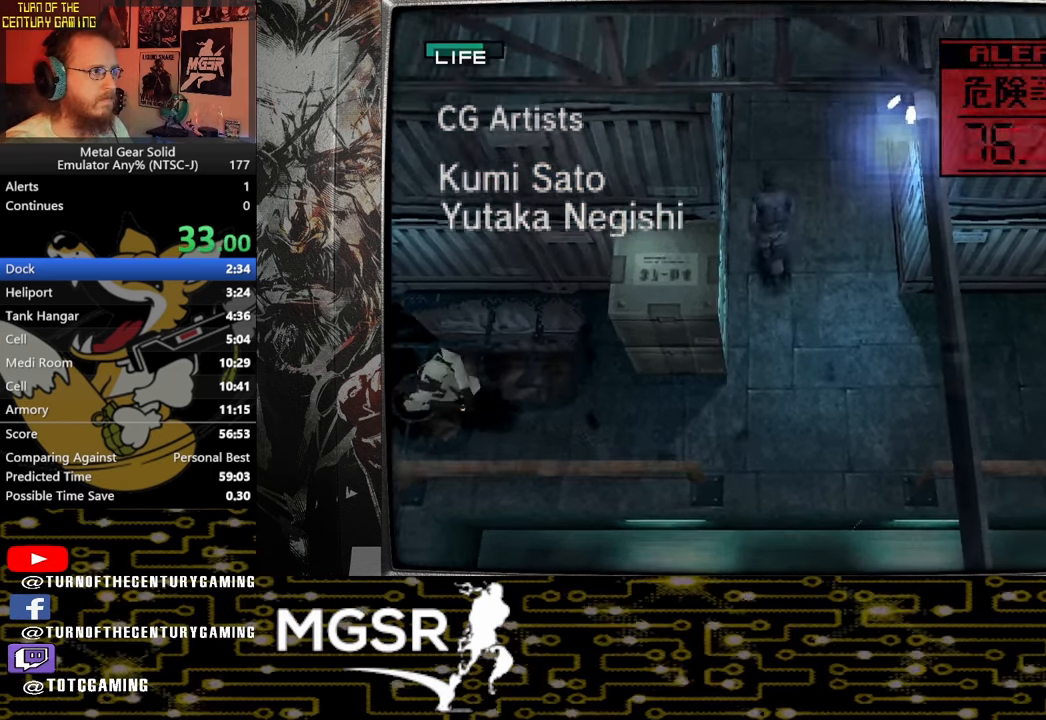
{"buttons": ["DPAD_UP"], "left_stick": "center", "right_stick": "center", "events": []}
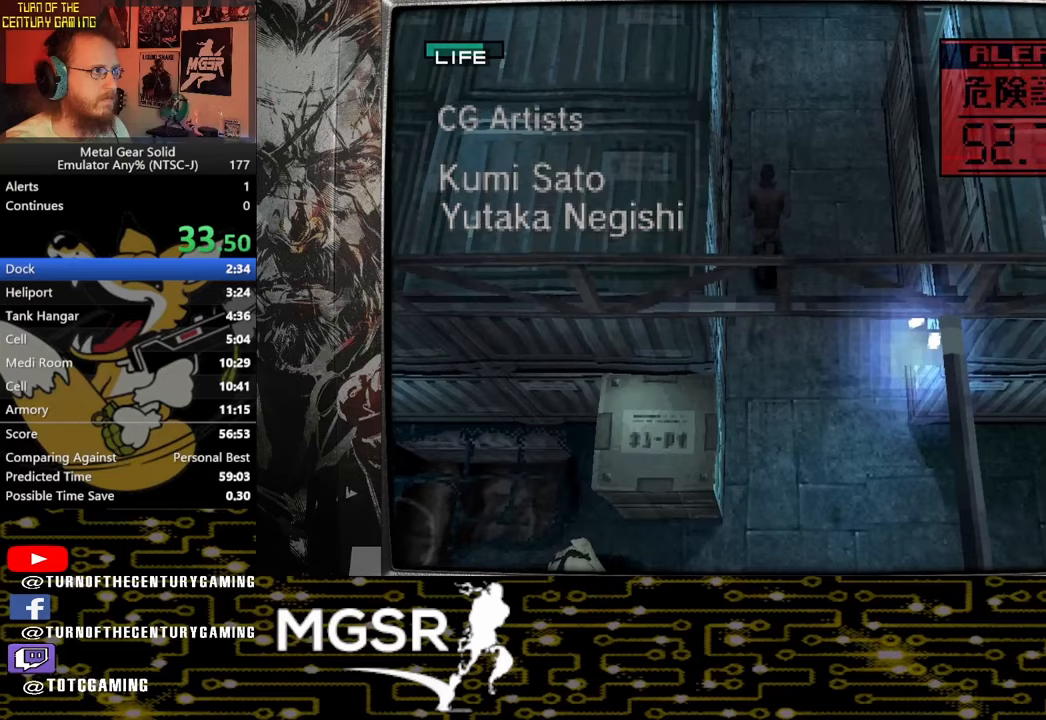
{"buttons": ["DPAD_UP"], "left_stick": "center", "right_stick": "center", "events": []}
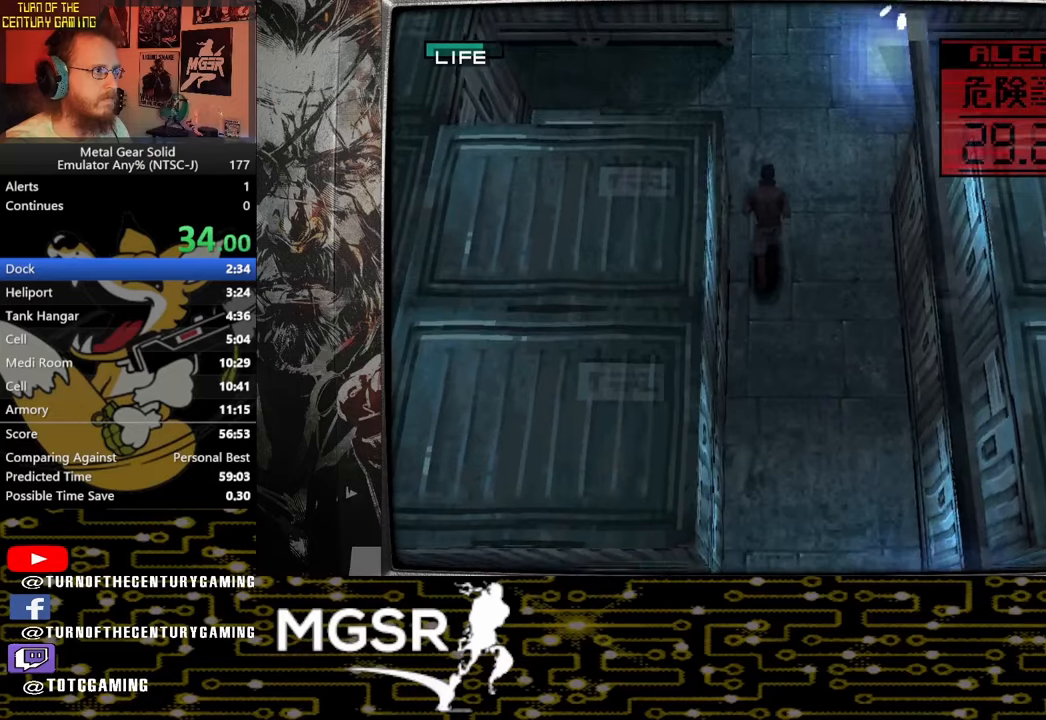
{"buttons": ["DPAD_LEFT"], "left_stick": "center", "right_stick": "center", "events": [[183, "DPAD_LEFT", "down"], [367, "DPAD_UP", "up"]]}
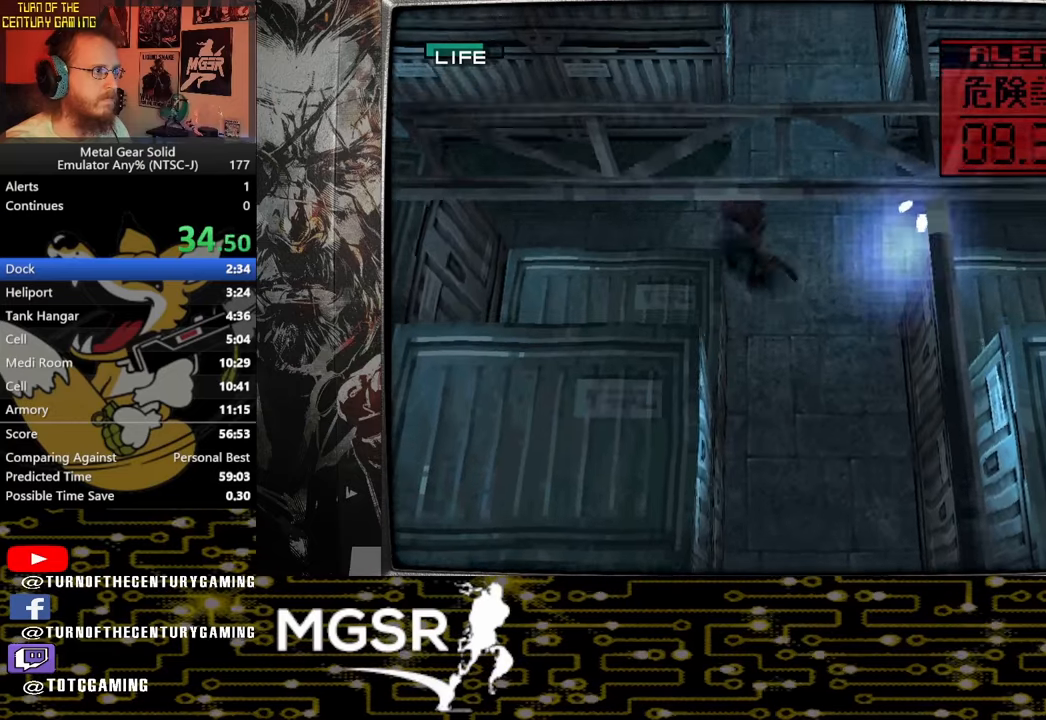
{"buttons": ["DPAD_LEFT"], "left_stick": "center", "right_stick": "center", "events": [[33, "DPAD_DOWN", "down"], [350, "DPAD_DOWN", "up"]]}
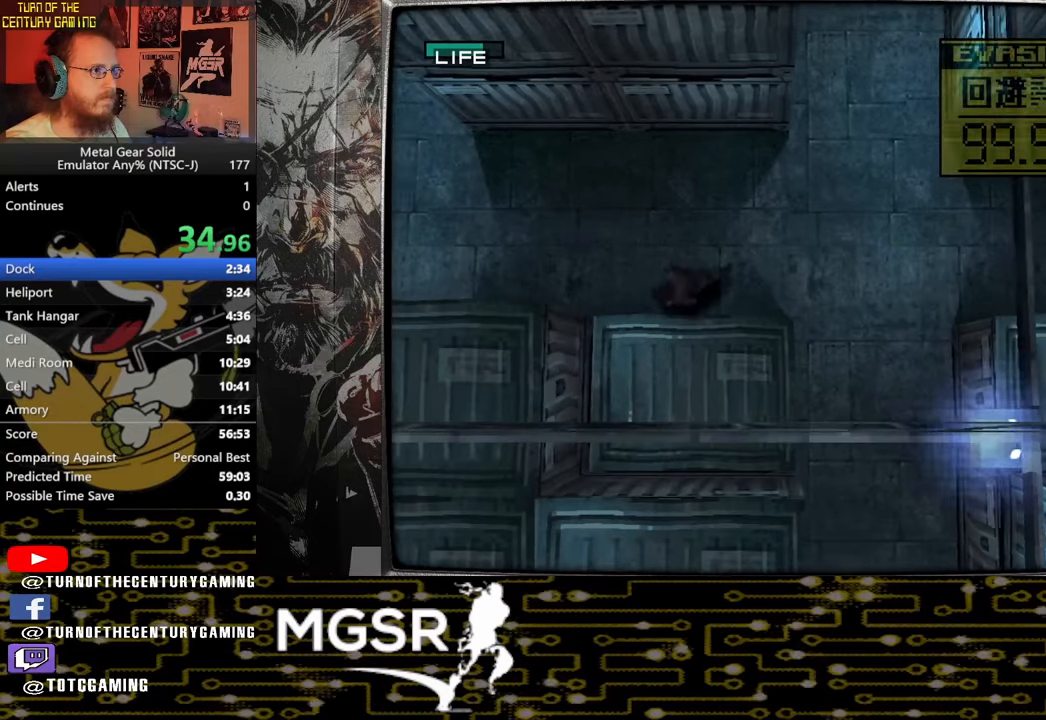
{"buttons": ["DPAD_LEFT"], "left_stick": "center", "right_stick": "center", "events": []}
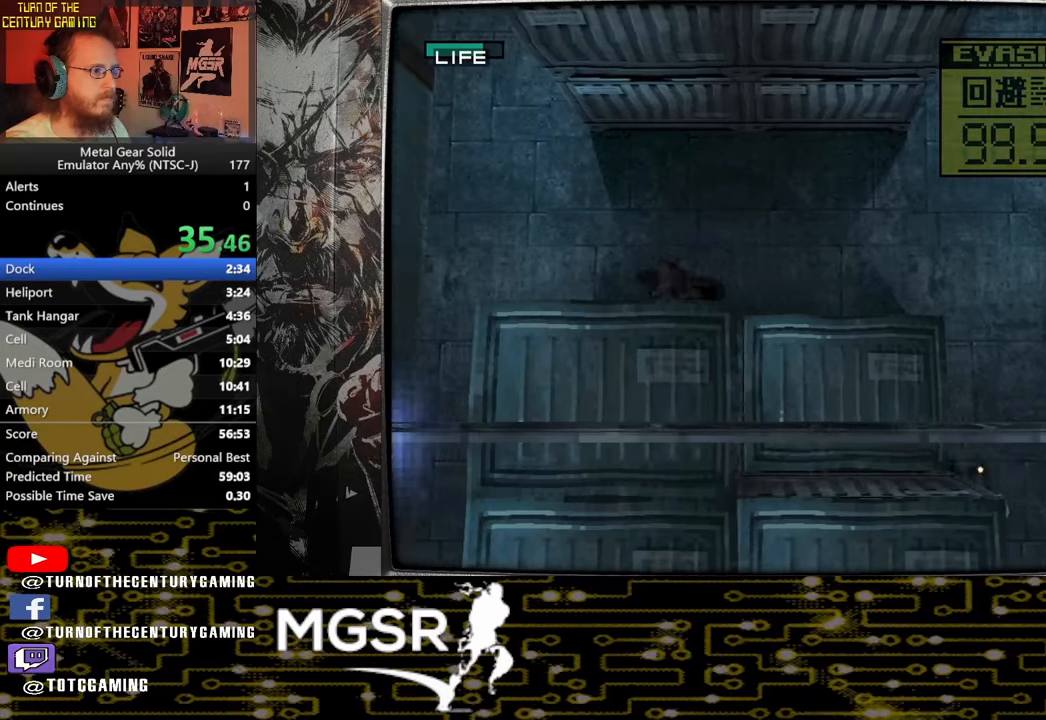
{"buttons": ["DPAD_DOWN"], "left_stick": "center", "right_stick": "center", "events": [[417, "DPAD_DOWN", "down"], [500, "DPAD_LEFT", "up"]]}
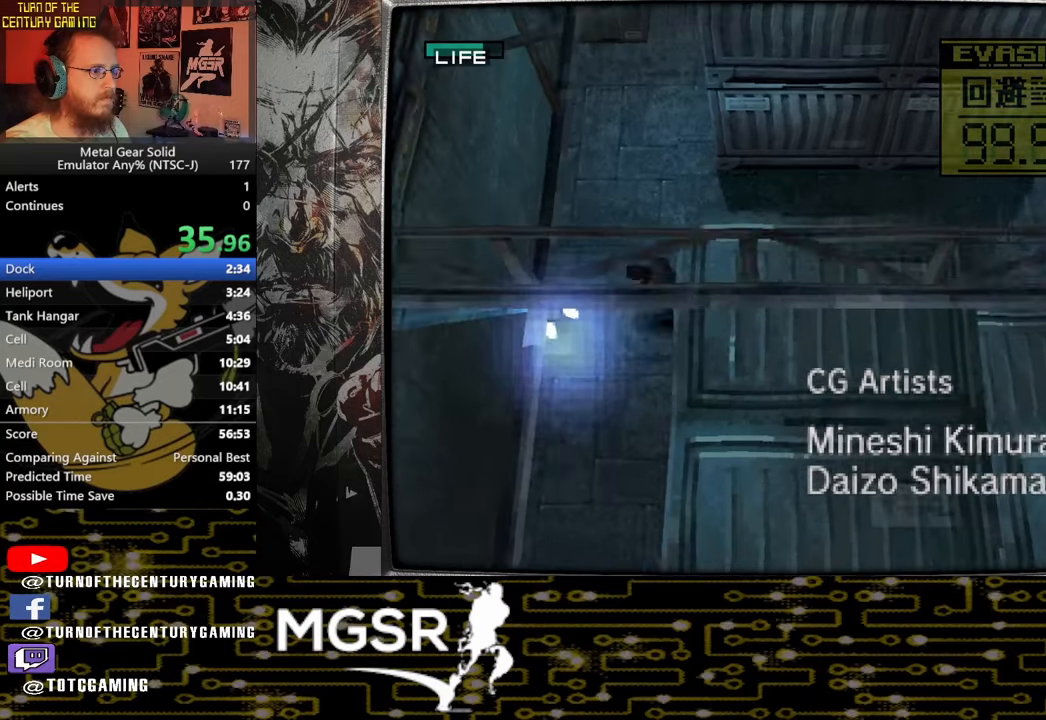
{"buttons": ["DPAD_DOWN", "DPAD_RIGHT"], "left_stick": "center", "right_stick": "center", "events": [[383, "DPAD_RIGHT", "down"]]}
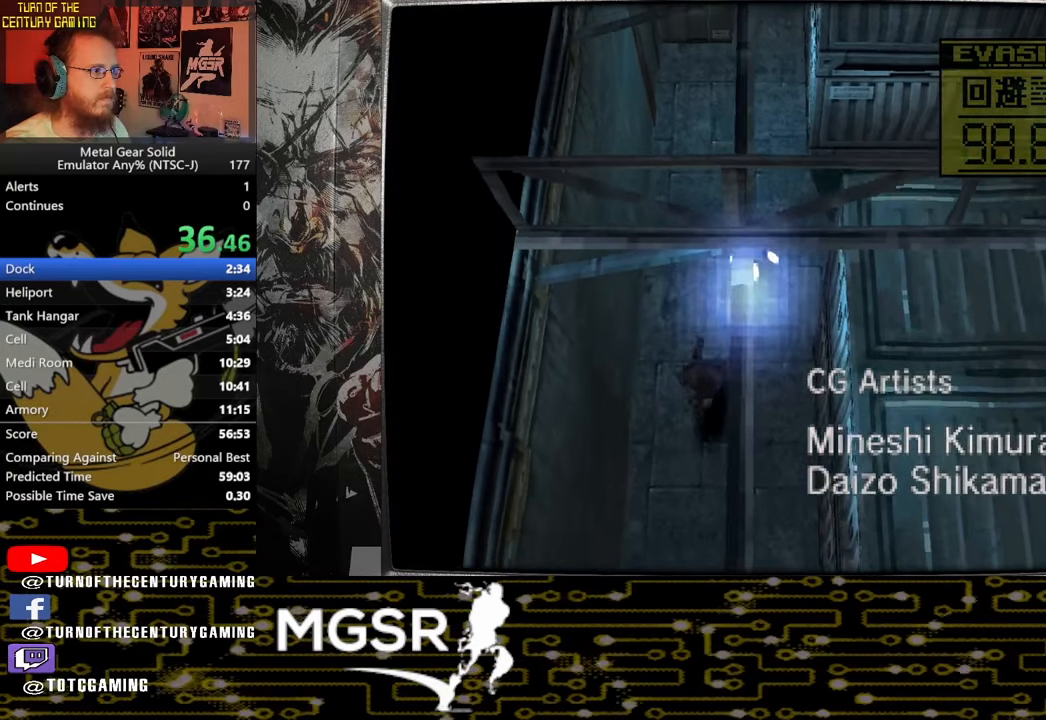
{"buttons": ["DPAD_RIGHT"], "left_stick": "center", "right_stick": "center", "events": [[150, "DPAD_DOWN", "up"]]}
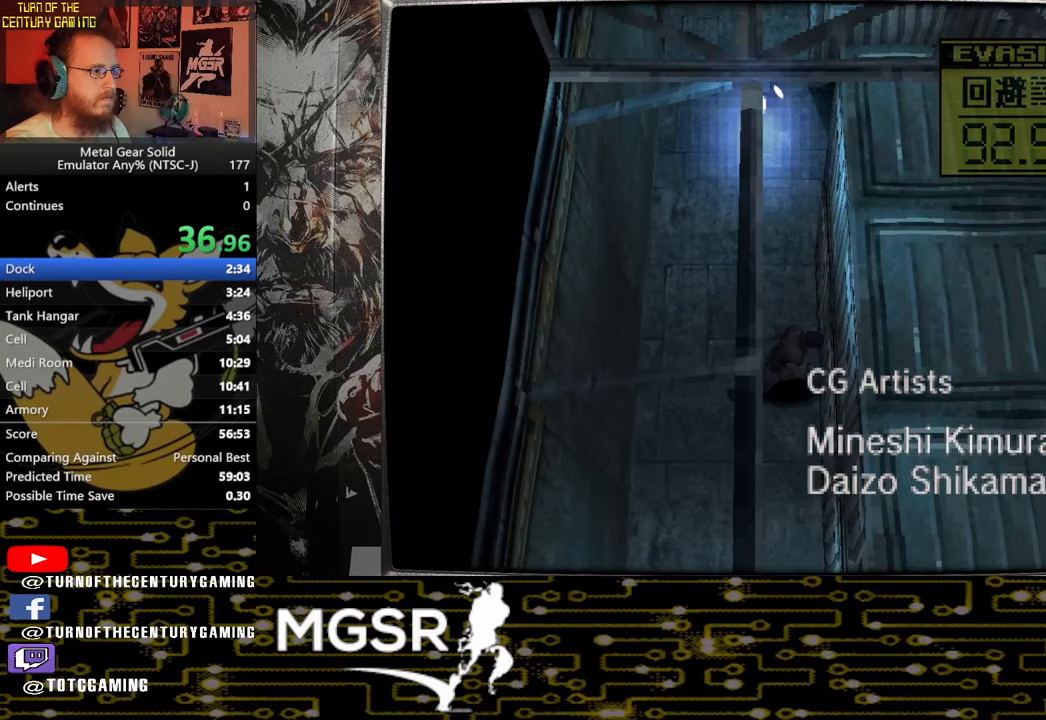
{"buttons": ["DPAD_RIGHT"], "left_stick": "center", "right_stick": "center", "events": []}
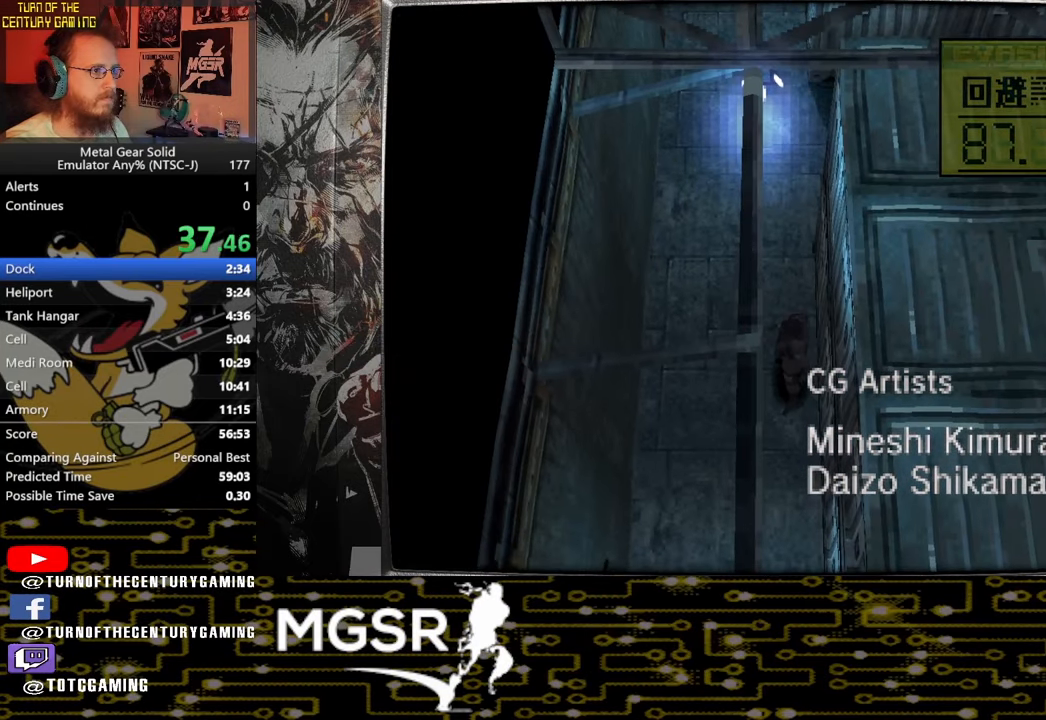
{"buttons": ["DPAD_RIGHT"], "left_stick": "center", "right_stick": "center", "events": []}
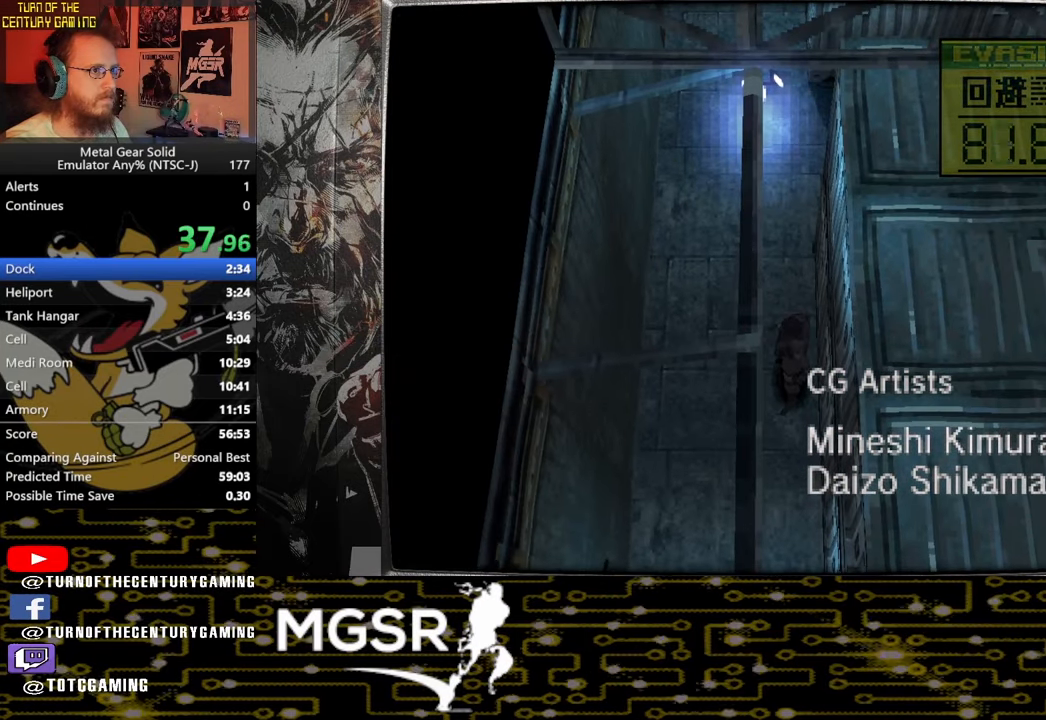
{"buttons": ["DPAD_RIGHT"], "left_stick": "center", "right_stick": "center", "events": []}
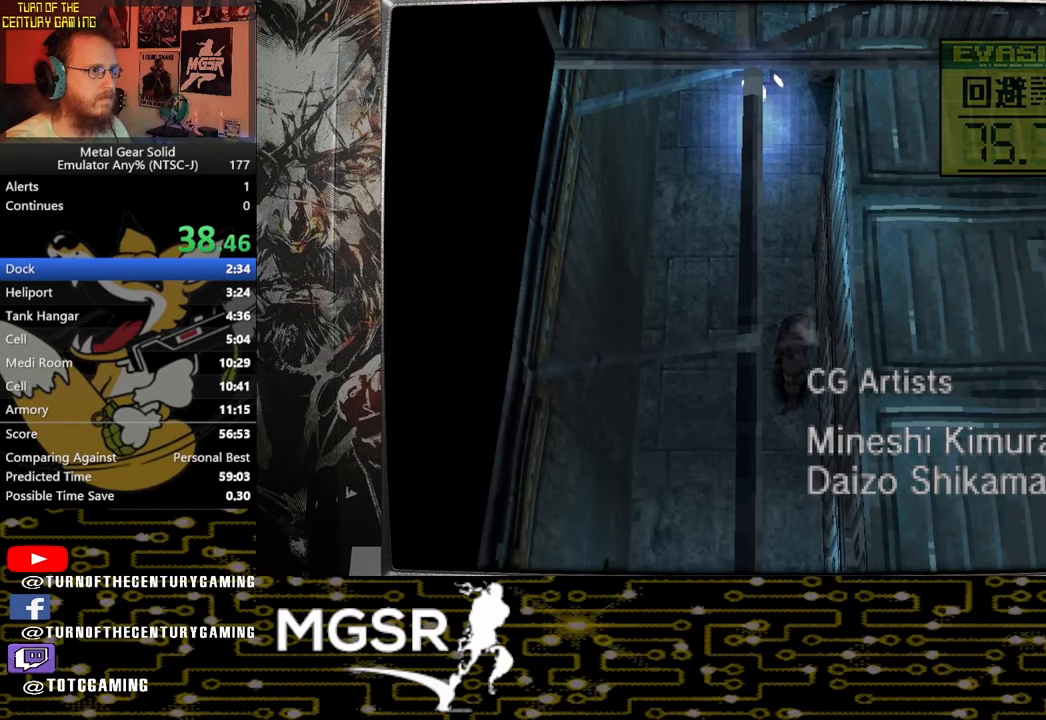
{"buttons": ["DPAD_RIGHT"], "left_stick": "center", "right_stick": "center", "events": []}
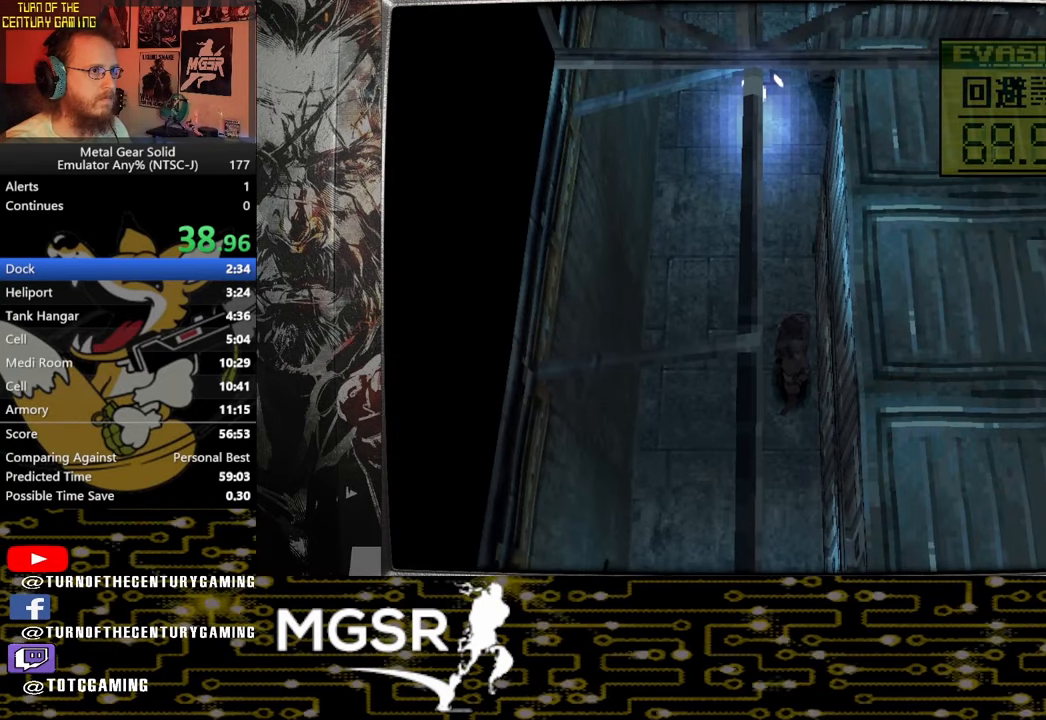
{"buttons": ["DPAD_RIGHT"], "left_stick": "center", "right_stick": "center", "events": []}
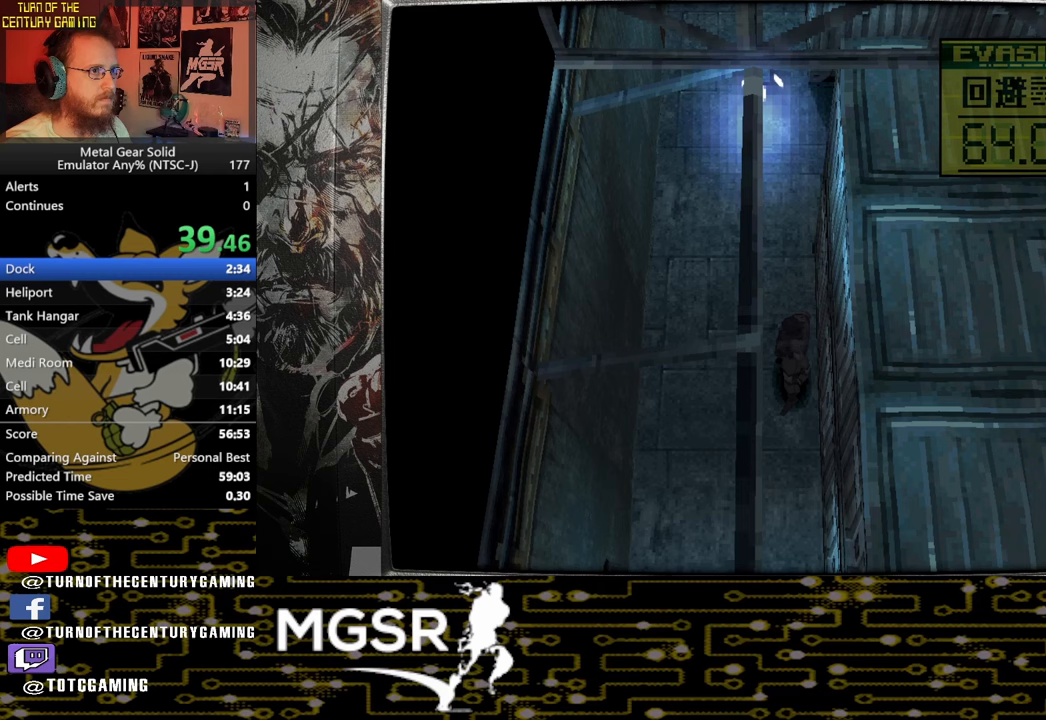
{"buttons": ["DPAD_RIGHT"], "left_stick": "center", "right_stick": "center", "events": []}
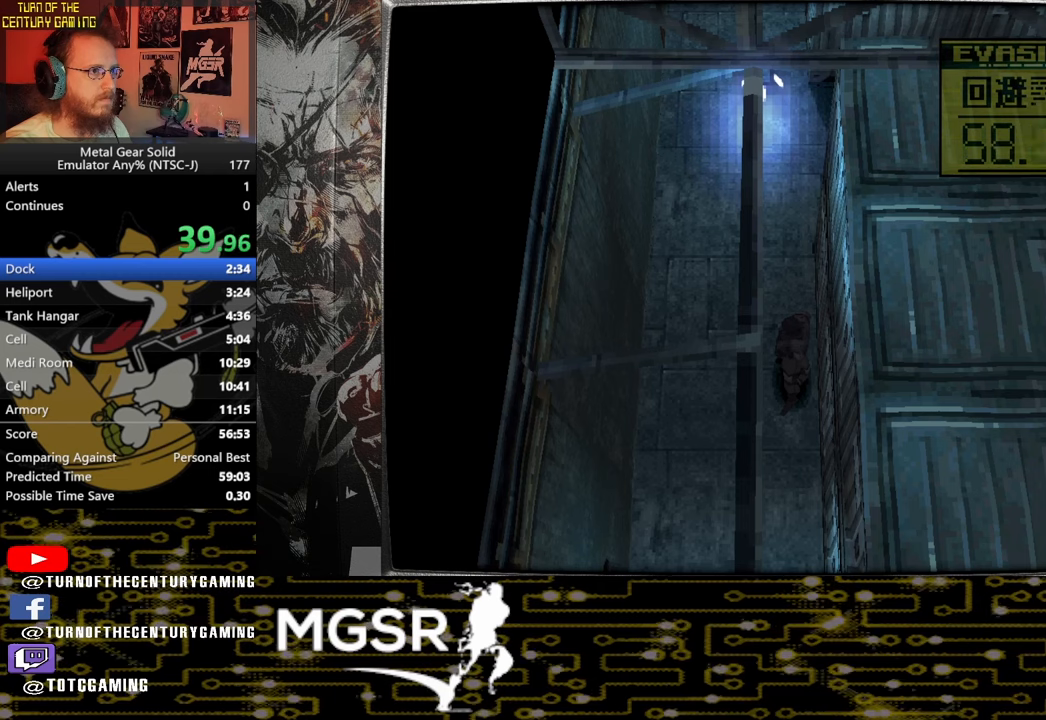
{"buttons": ["DPAD_RIGHT"], "left_stick": "center", "right_stick": "center", "events": []}
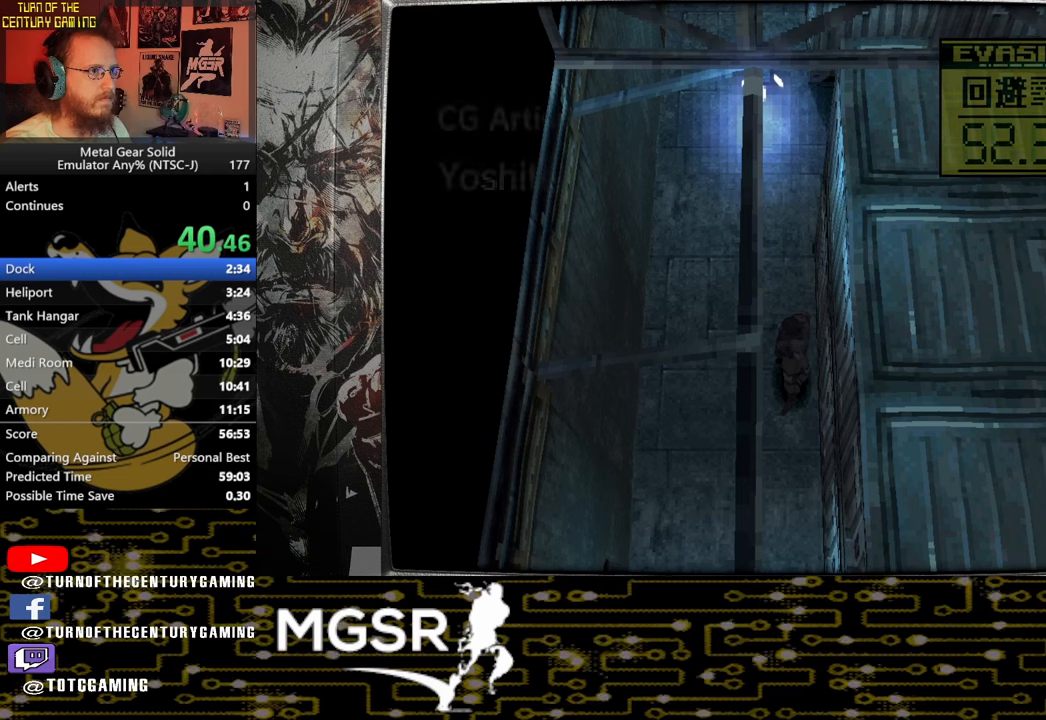
{"buttons": ["DPAD_RIGHT"], "left_stick": "center", "right_stick": "center", "events": []}
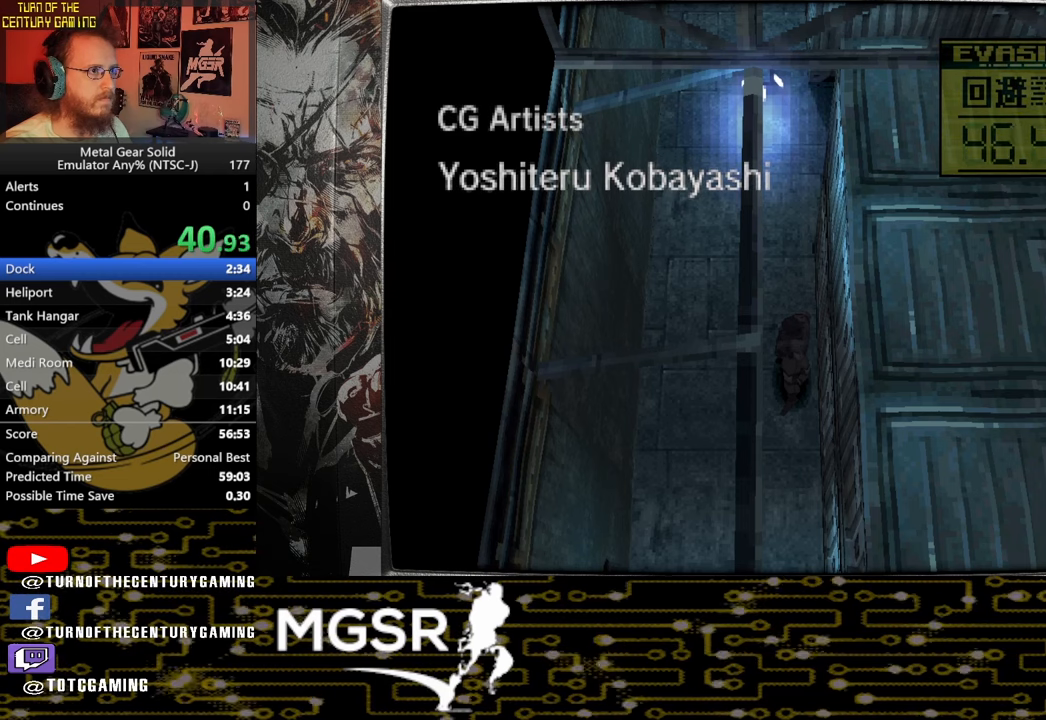
{"buttons": ["DPAD_RIGHT"], "left_stick": "center", "right_stick": "center", "events": []}
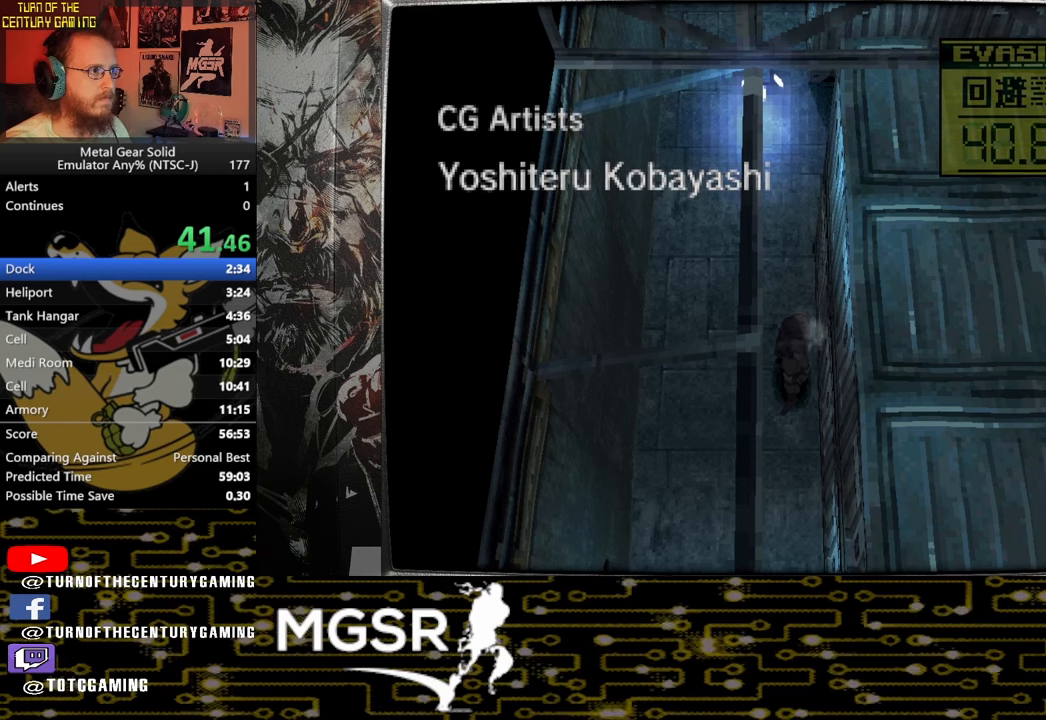
{"buttons": ["DPAD_RIGHT"], "left_stick": "center", "right_stick": "center", "events": []}
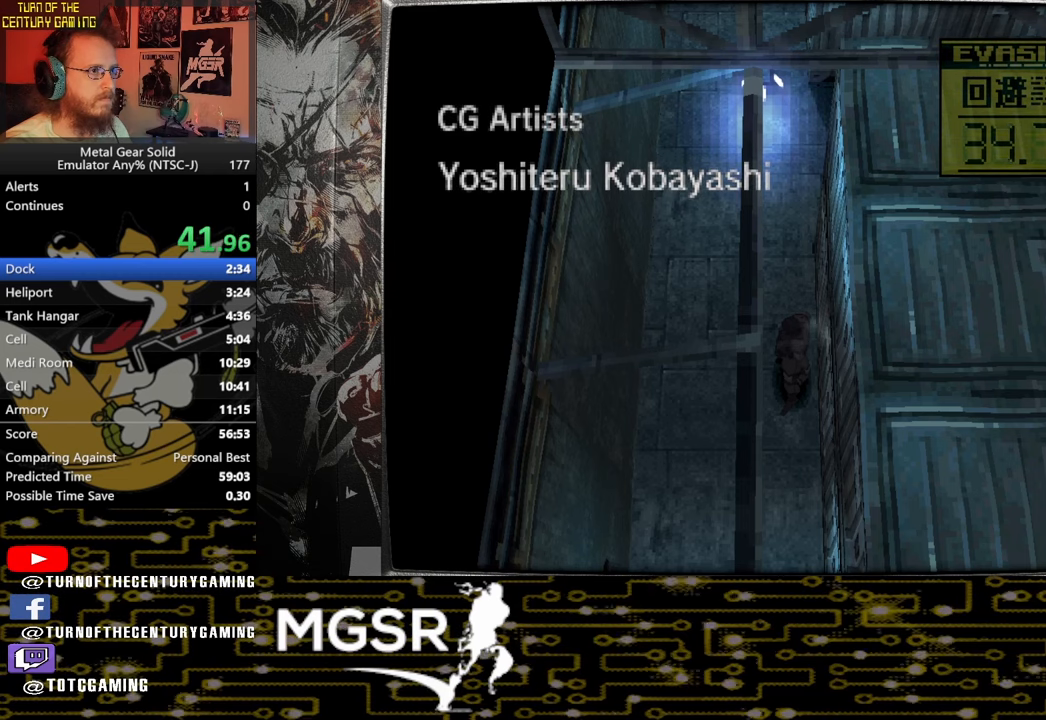
{"buttons": ["DPAD_UP", "DPAD_RIGHT"], "left_stick": "center", "right_stick": "center", "events": [[383, "DPAD_UP", "down"]]}
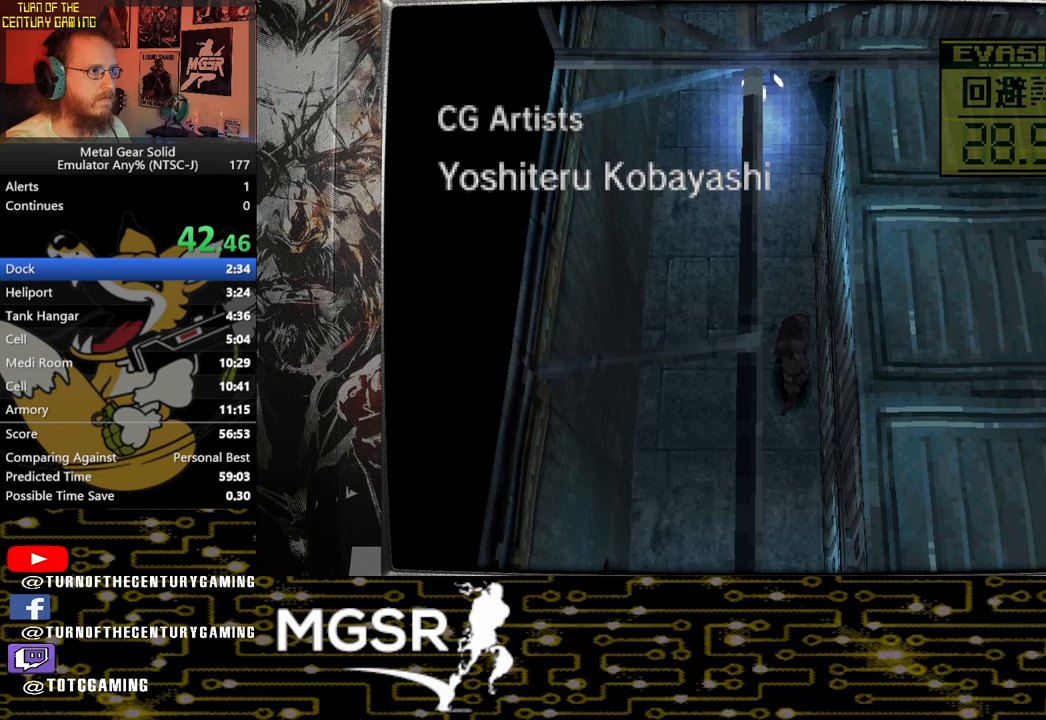
{"buttons": ["DPAD_UP", "DPAD_RIGHT"], "left_stick": "center", "right_stick": "center", "events": []}
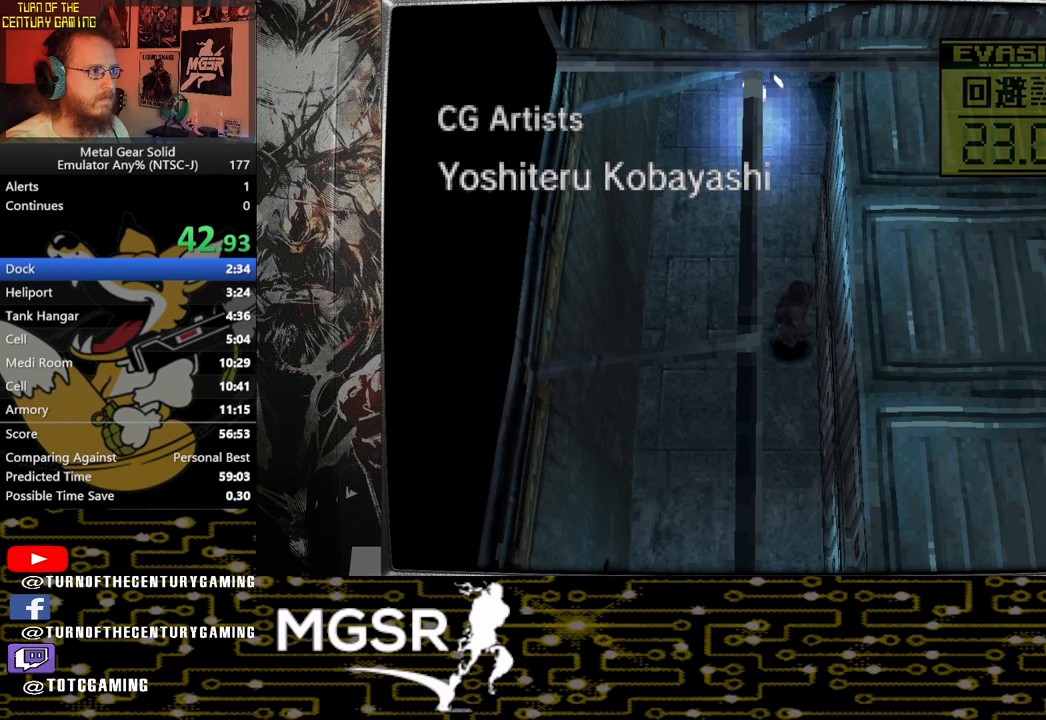
{"buttons": ["DPAD_RIGHT"], "left_stick": "center", "right_stick": "center", "events": [[500, "DPAD_UP", "up"]]}
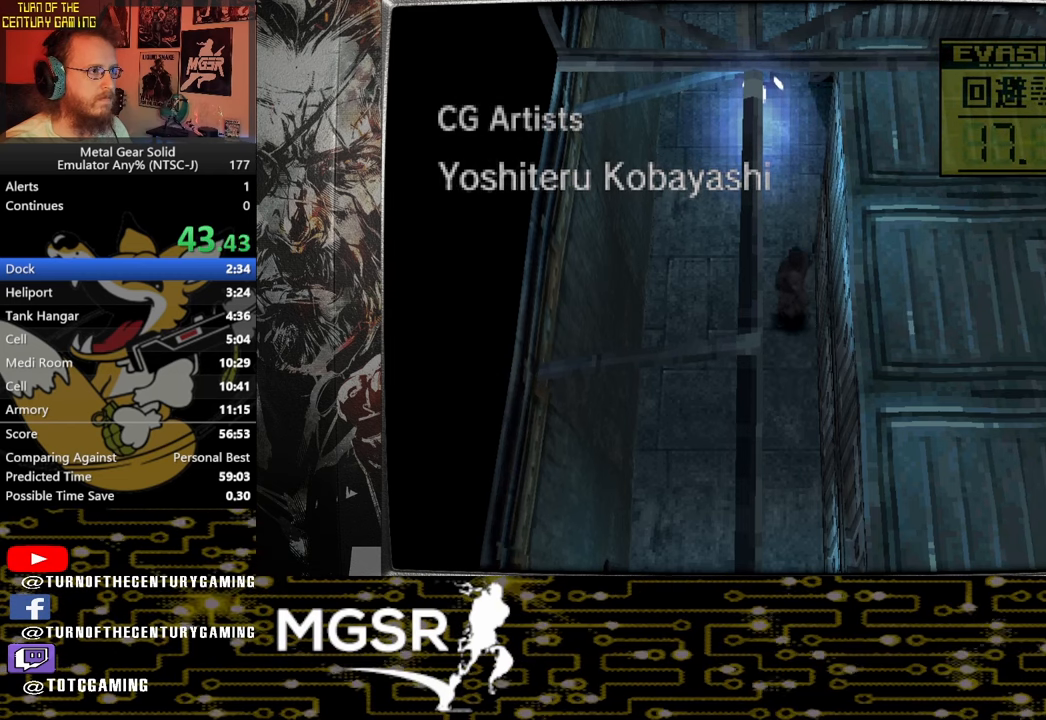
{"buttons": ["DPAD_RIGHT"], "left_stick": "center", "right_stick": "center", "events": []}
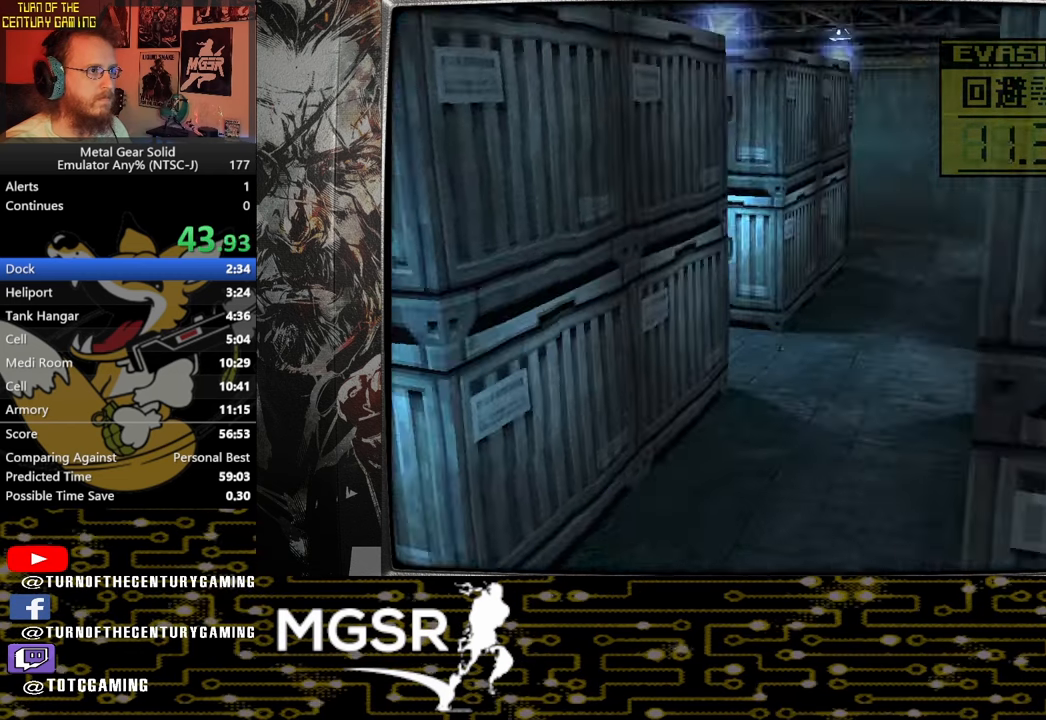
{"buttons": ["DPAD_RIGHT"], "left_stick": "center", "right_stick": "center", "events": []}
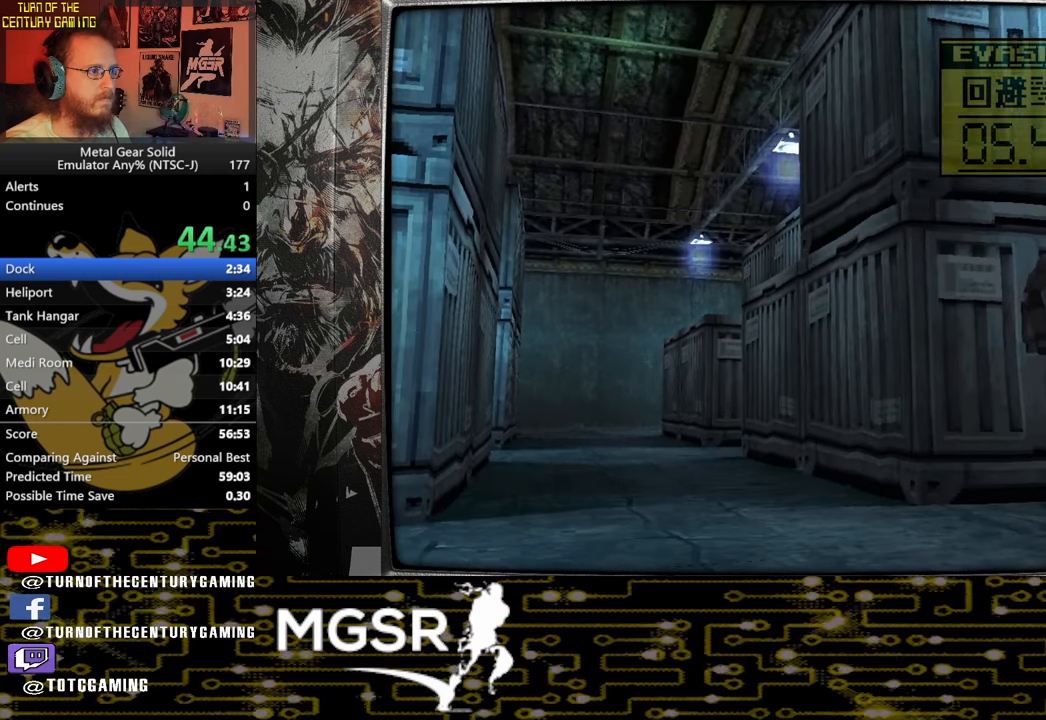
{"buttons": ["DPAD_RIGHT"], "left_stick": "center", "right_stick": "center", "events": []}
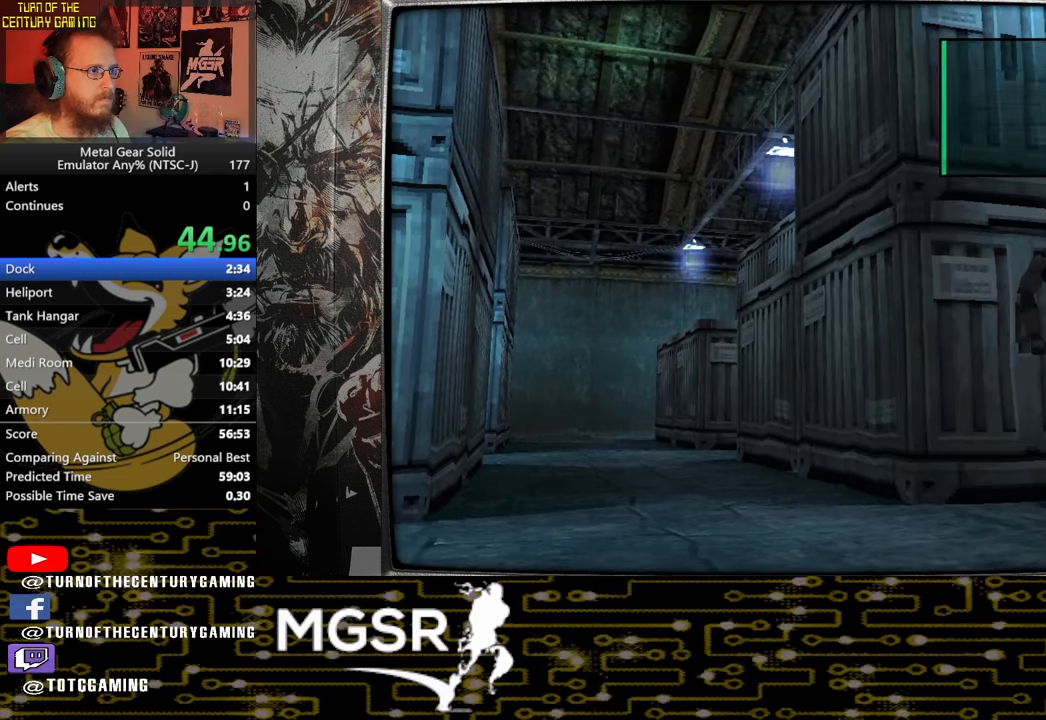
{"buttons": ["DPAD_RIGHT"], "left_stick": "center", "right_stick": "center", "events": []}
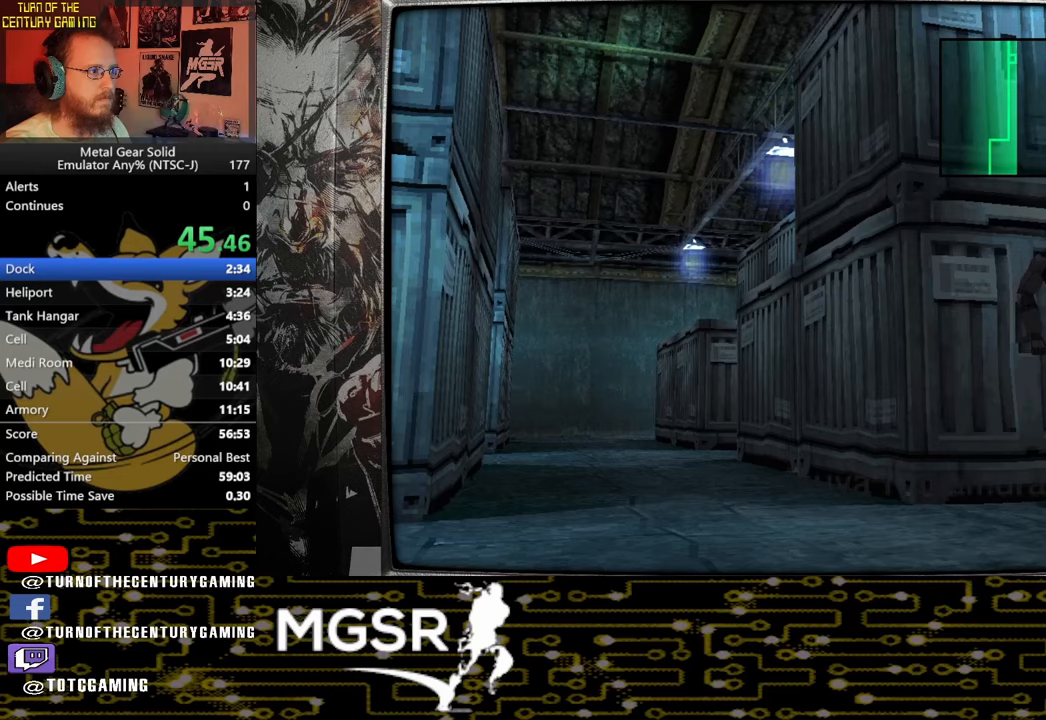
{"buttons": ["DPAD_RIGHT"], "left_stick": "center", "right_stick": "center"}
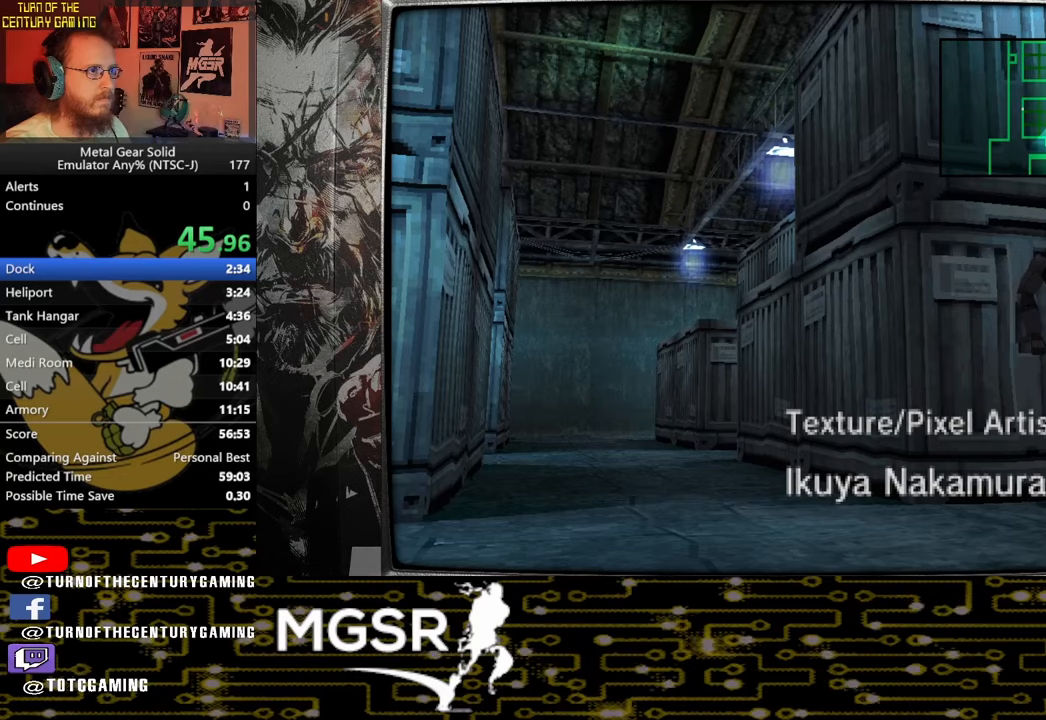
{"buttons": ["DPAD_RIGHT"], "left_stick": "center", "right_stick": "center", "events": []}
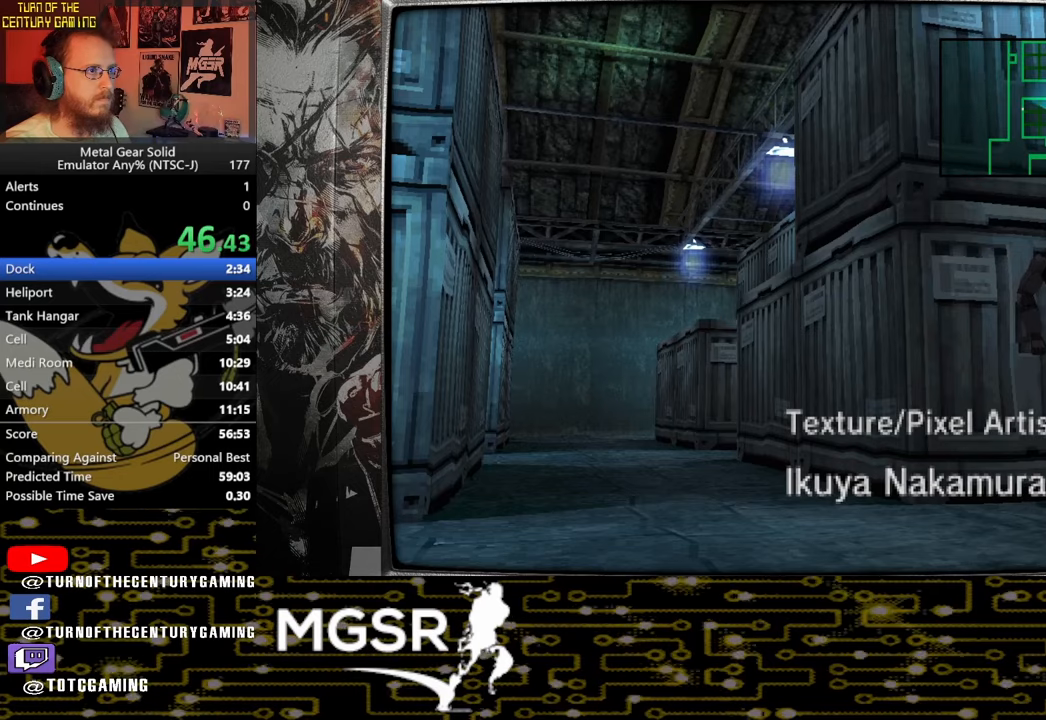
{"buttons": ["DPAD_RIGHT"], "left_stick": "center", "right_stick": "center", "events": []}
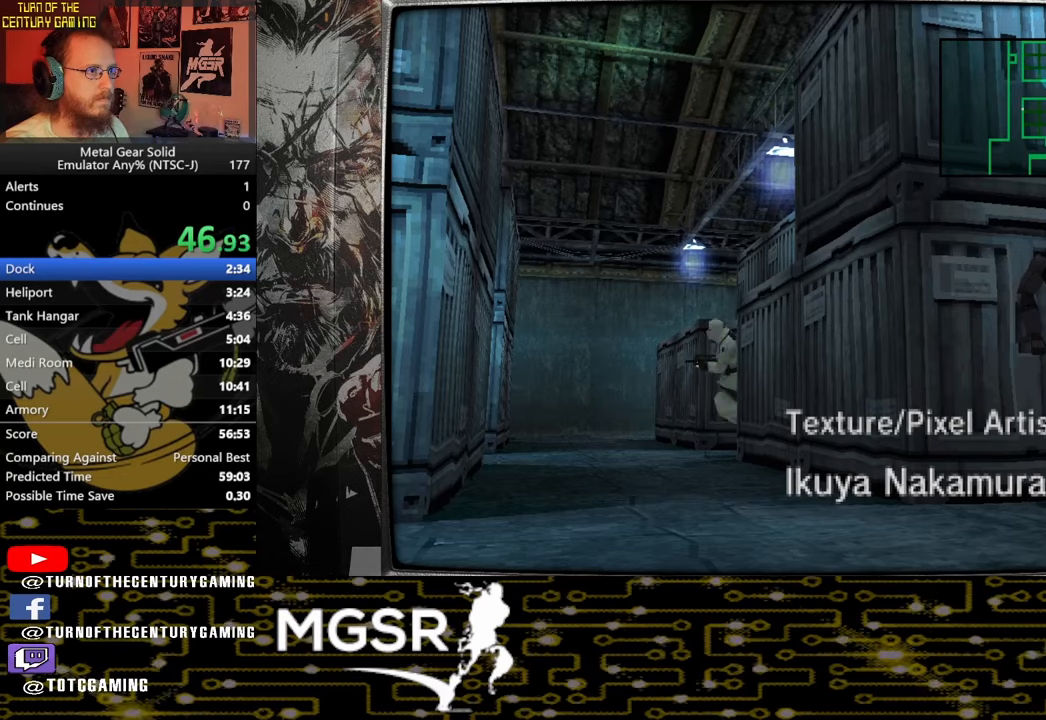
{"buttons": ["DPAD_UP"], "left_stick": "center", "right_stick": "center", "events": [[133, "DPAD_RIGHT", "up"], [283, "DPAD_UP", "down"]]}